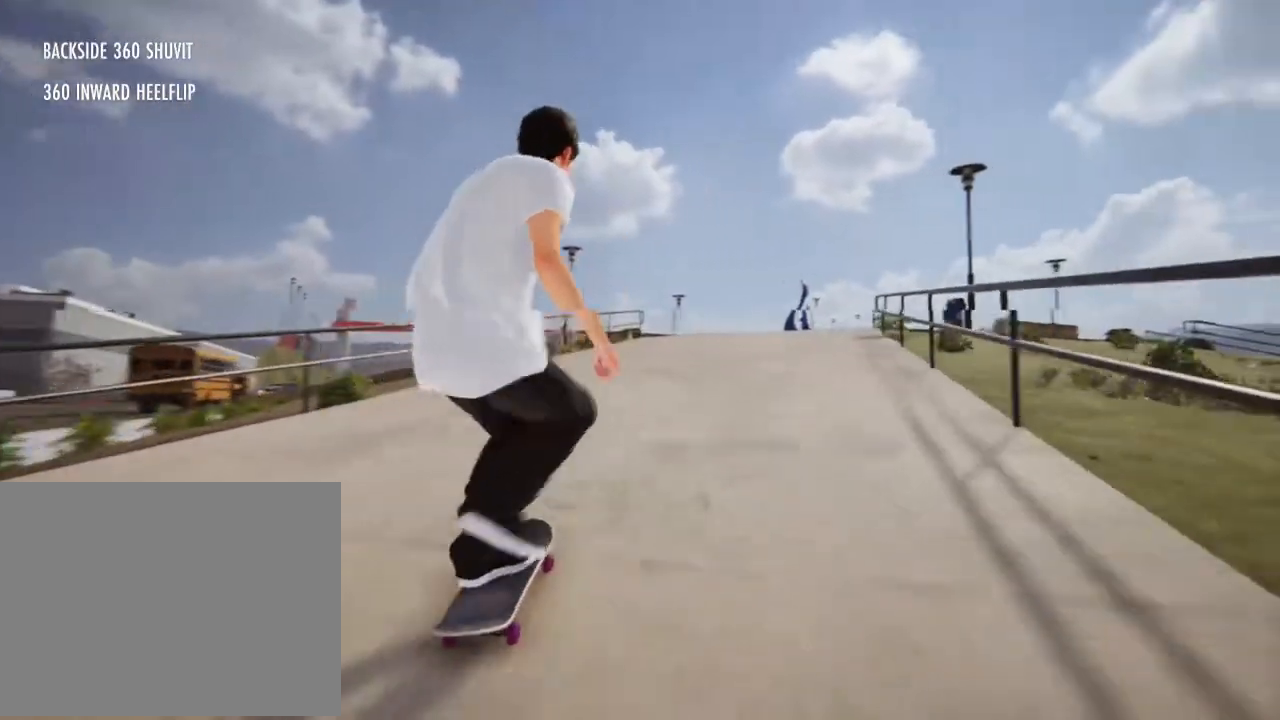
Gameplay with a controller (Xbox layout); each line is a JSON object with the inputs held at the frame after it. "events" lists button and stick changes between this image and that frame as [ms after this image, input, new state], when the widget could be followed in between. Not read: L3 R3.
{"buttons": ["R2"], "left_stick": "center", "right_stick": "center", "events": [[200, "A", "up"], [467, "R2", "down"]]}
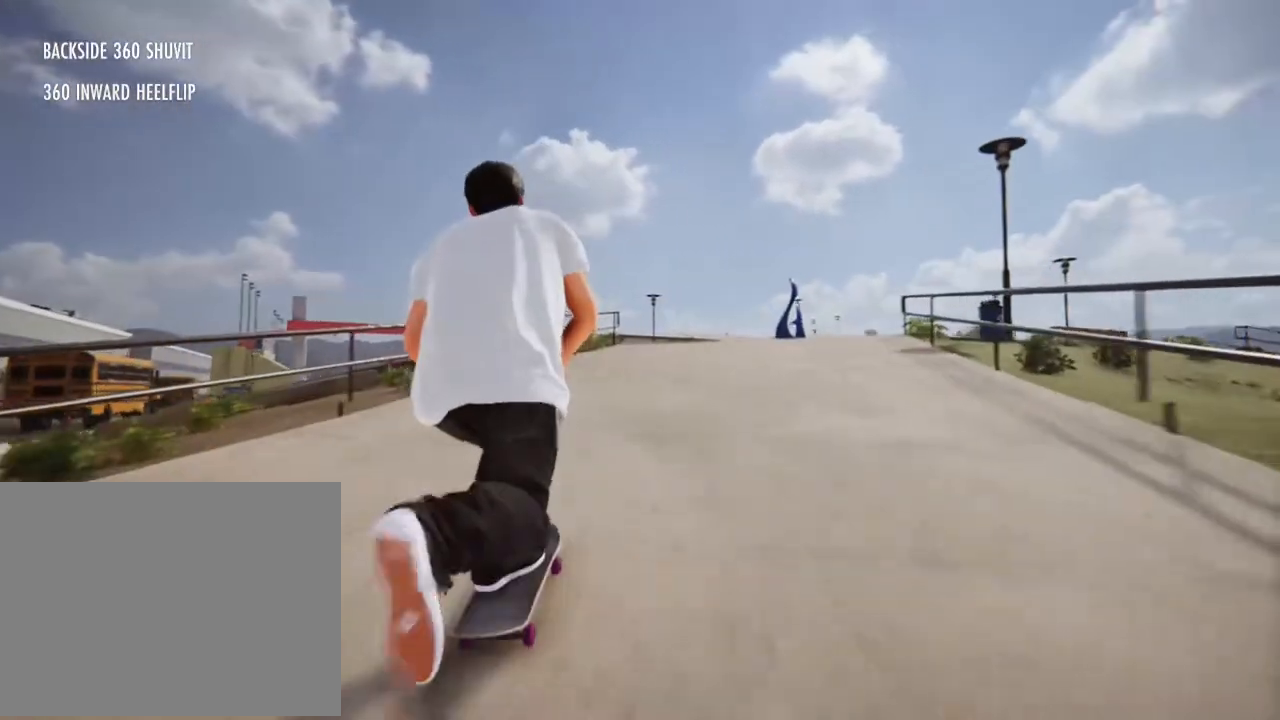
{"buttons": ["A"], "left_stick": "center", "right_stick": "center", "events": [[334, "R2", "up"], [401, "A", "down"]]}
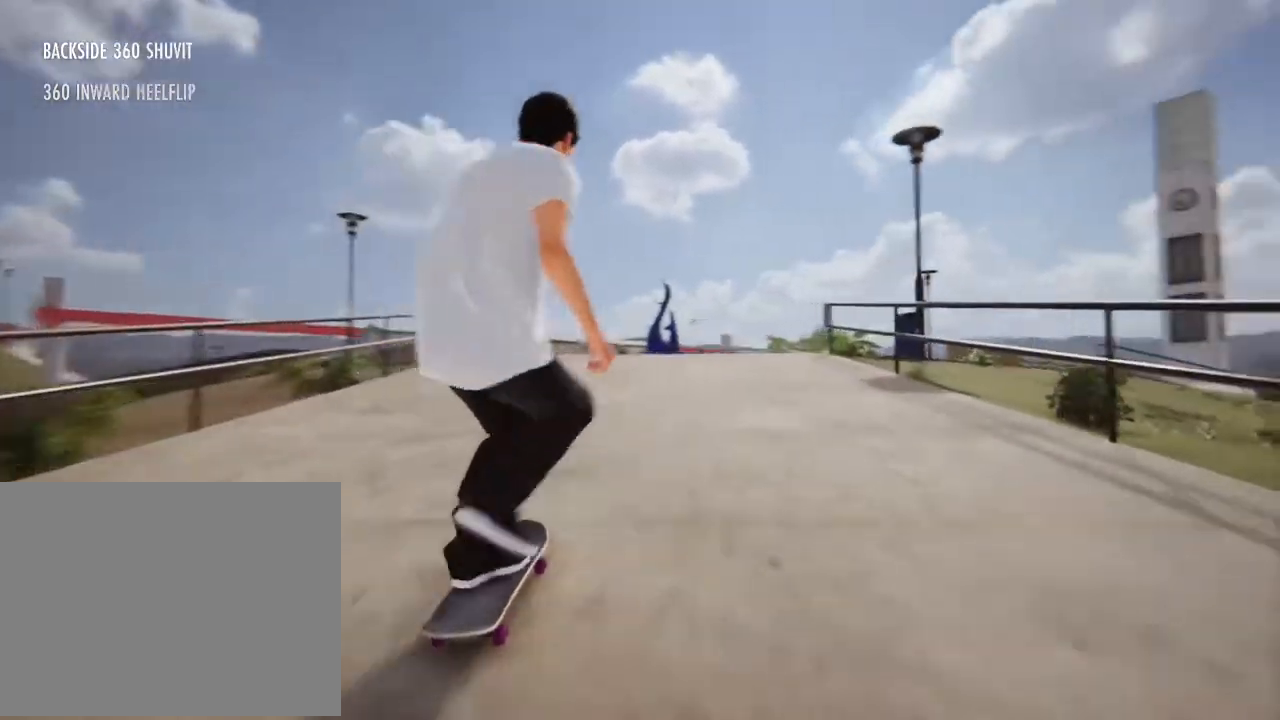
{"buttons": [], "left_stick": "center", "right_stick": "center", "events": [[401, "A", "up"]]}
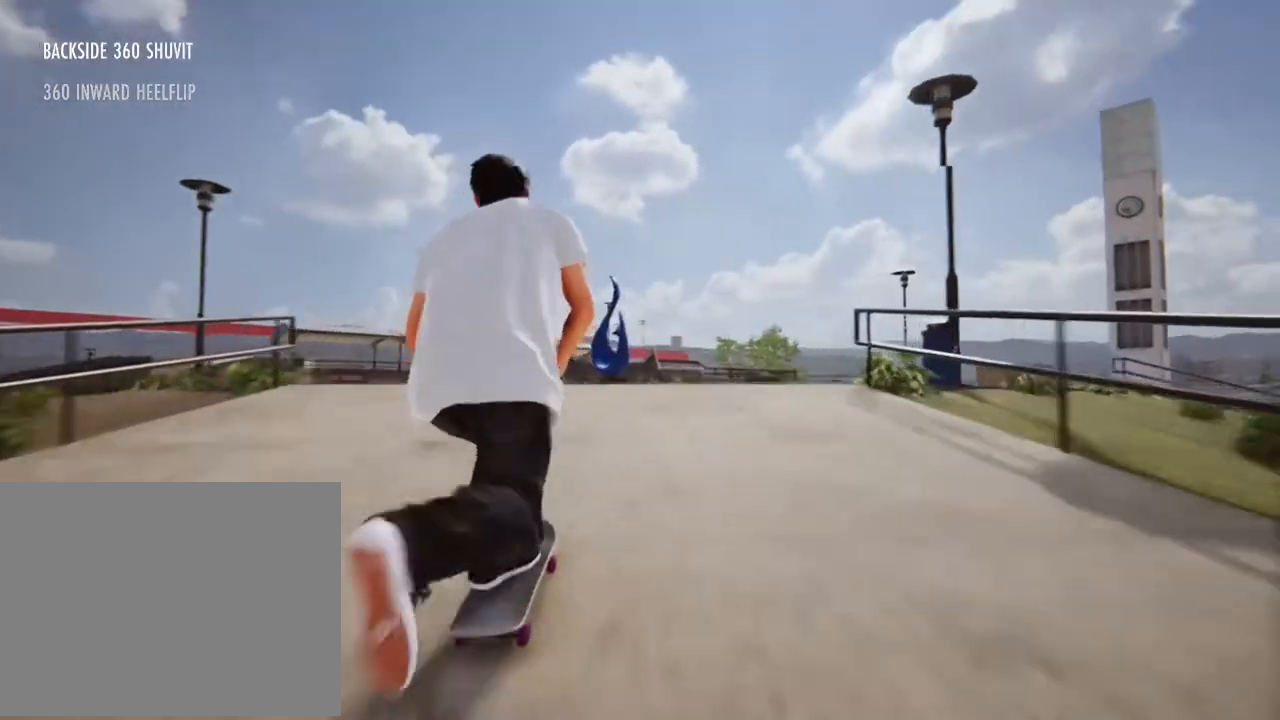
{"buttons": [], "left_stick": "center", "right_stick": "center", "events": []}
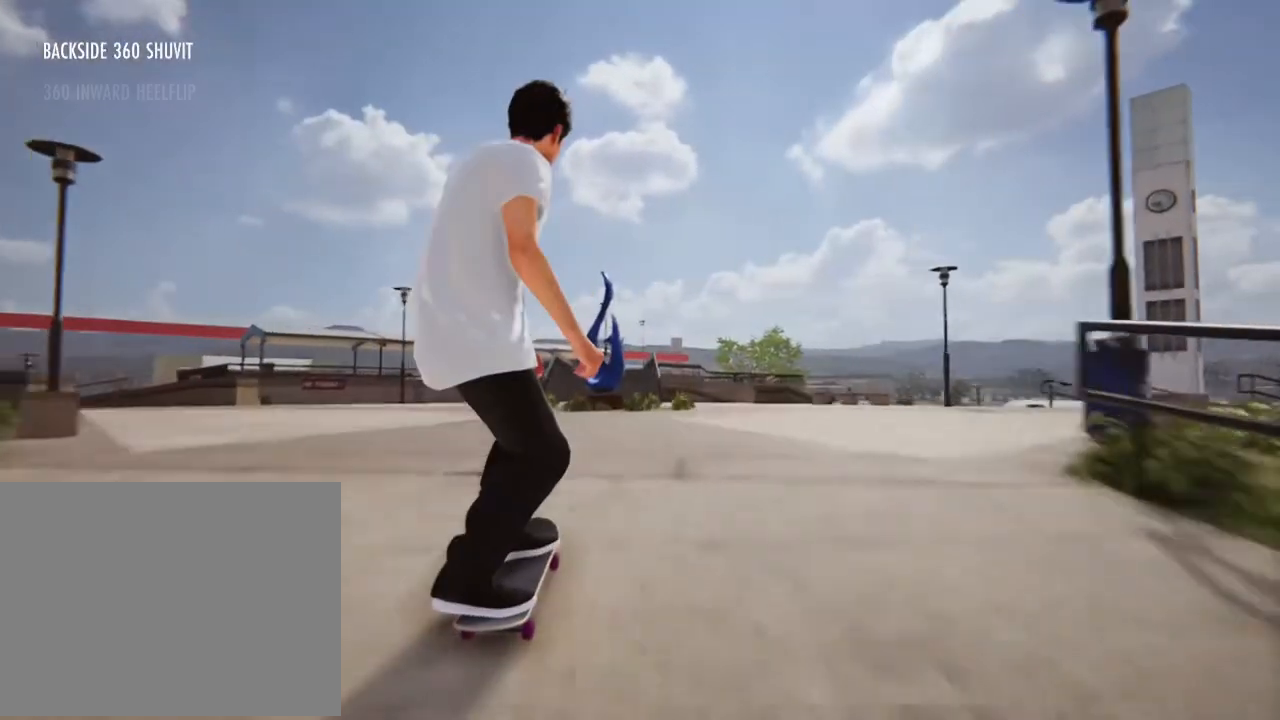
{"buttons": ["R2"], "left_stick": "center", "right_stick": "center", "events": [[468, "R2", "down"]]}
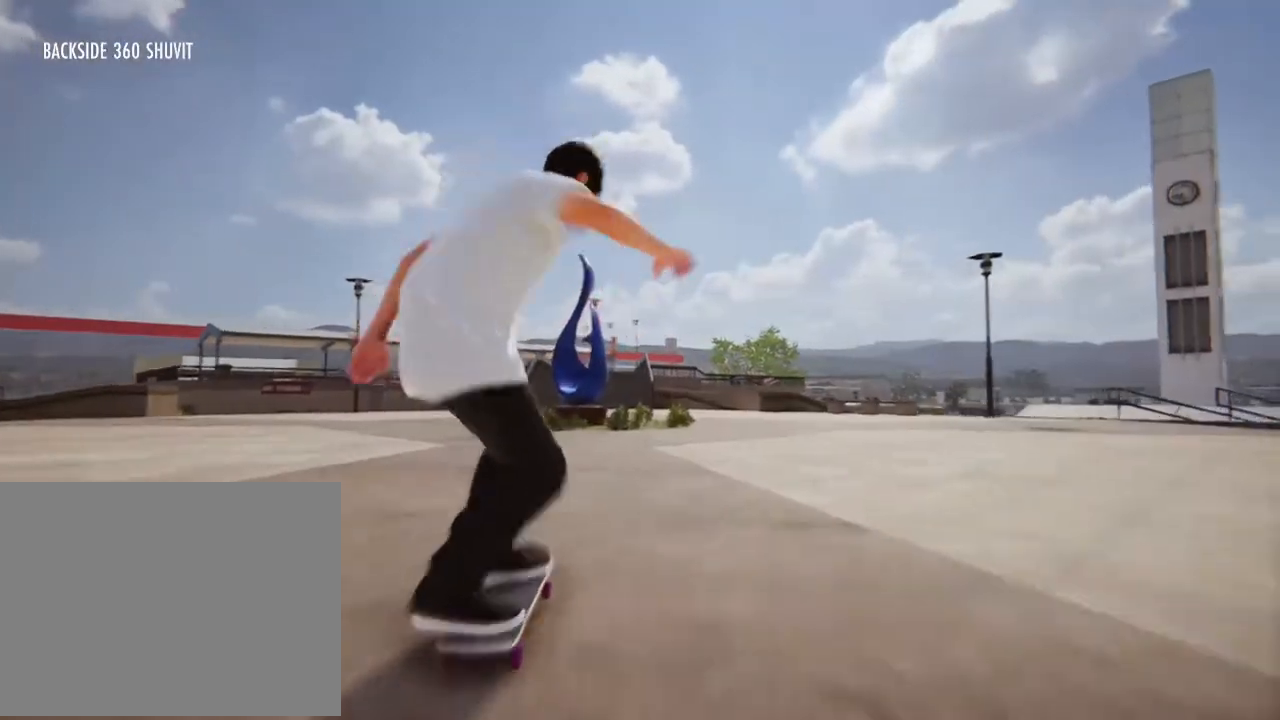
{"buttons": [], "left_stick": "center", "right_stick": "center", "events": [[401, "R2", "up"]]}
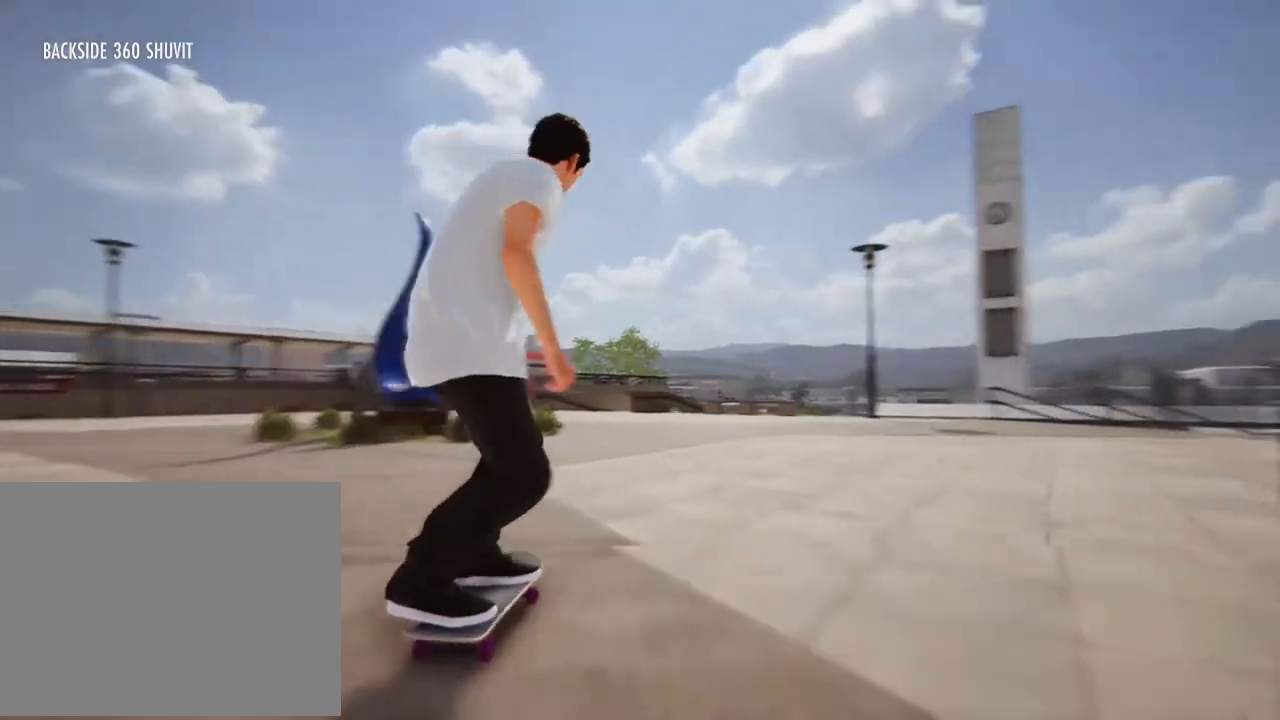
{"buttons": ["R2"], "left_stick": "center", "right_stick": "center", "events": [[34, "R2", "down"], [201, "R2", "up"], [401, "R2", "down"]]}
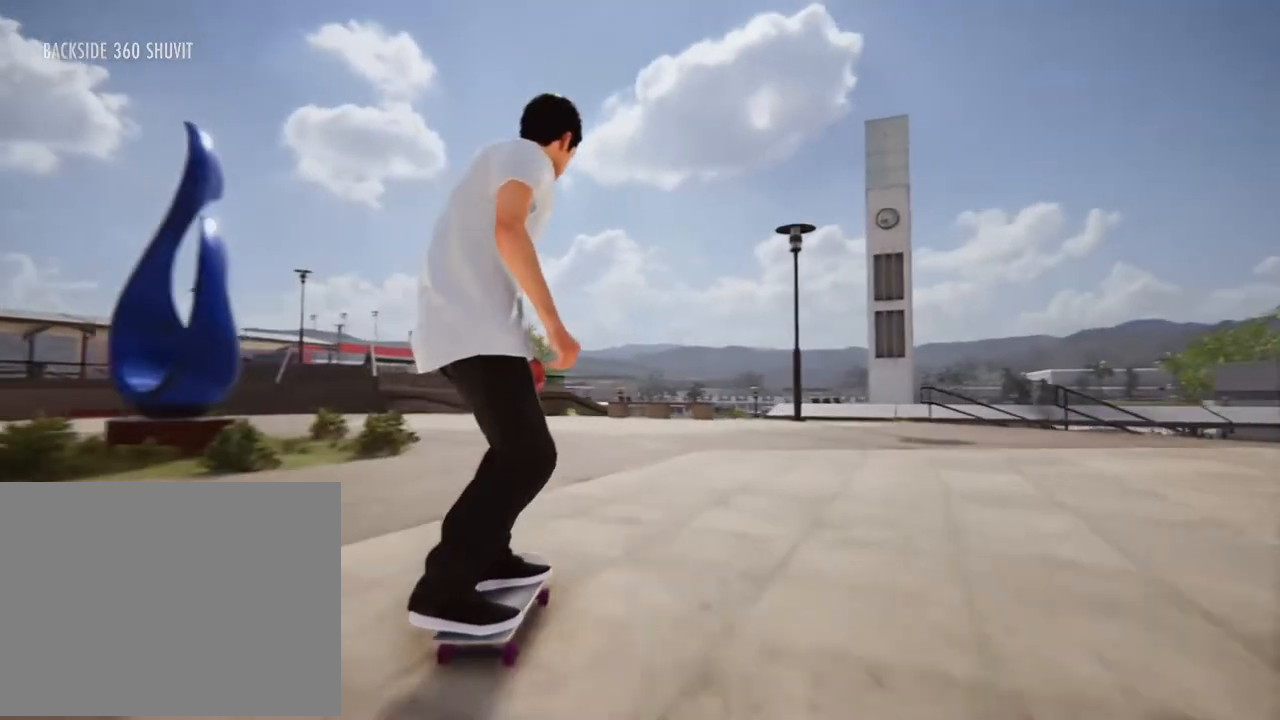
{"buttons": [], "left_stick": "center", "right_stick": "center", "events": [[401, "R2", "up"]]}
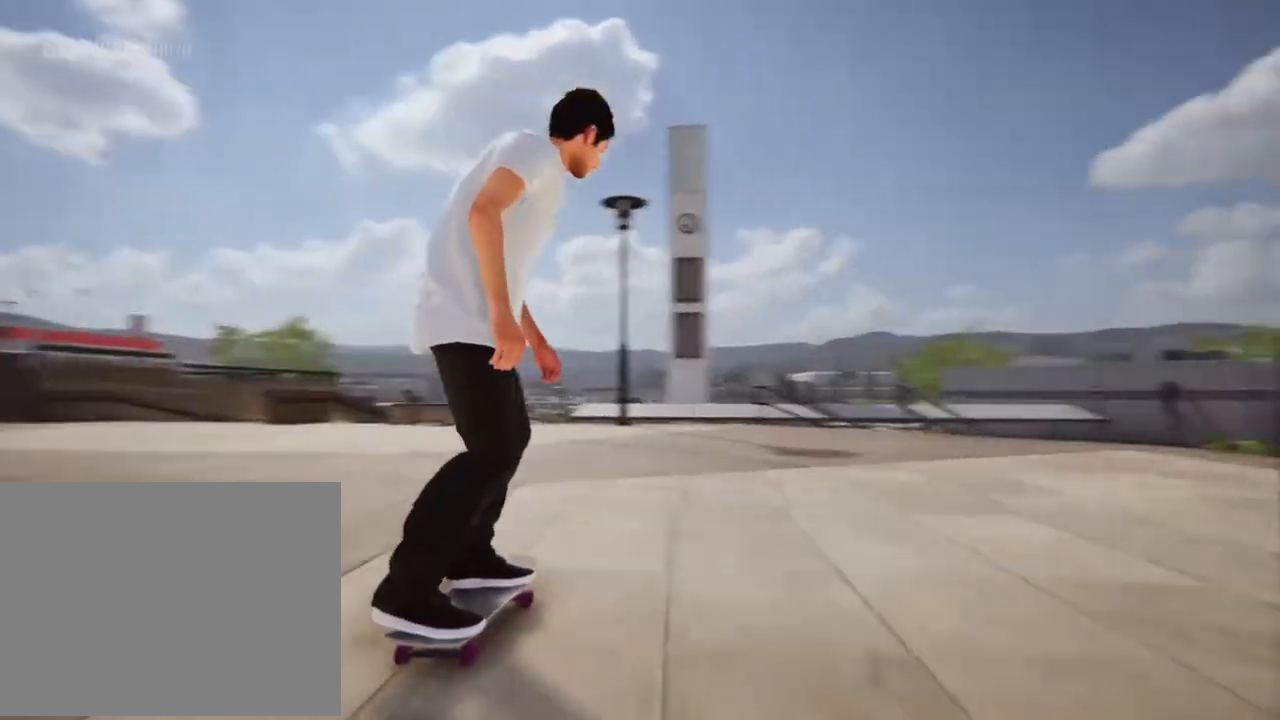
{"buttons": [], "left_stick": "center", "right_stick": "center", "events": [[134, "R2", "down"], [468, "R2", "up"]]}
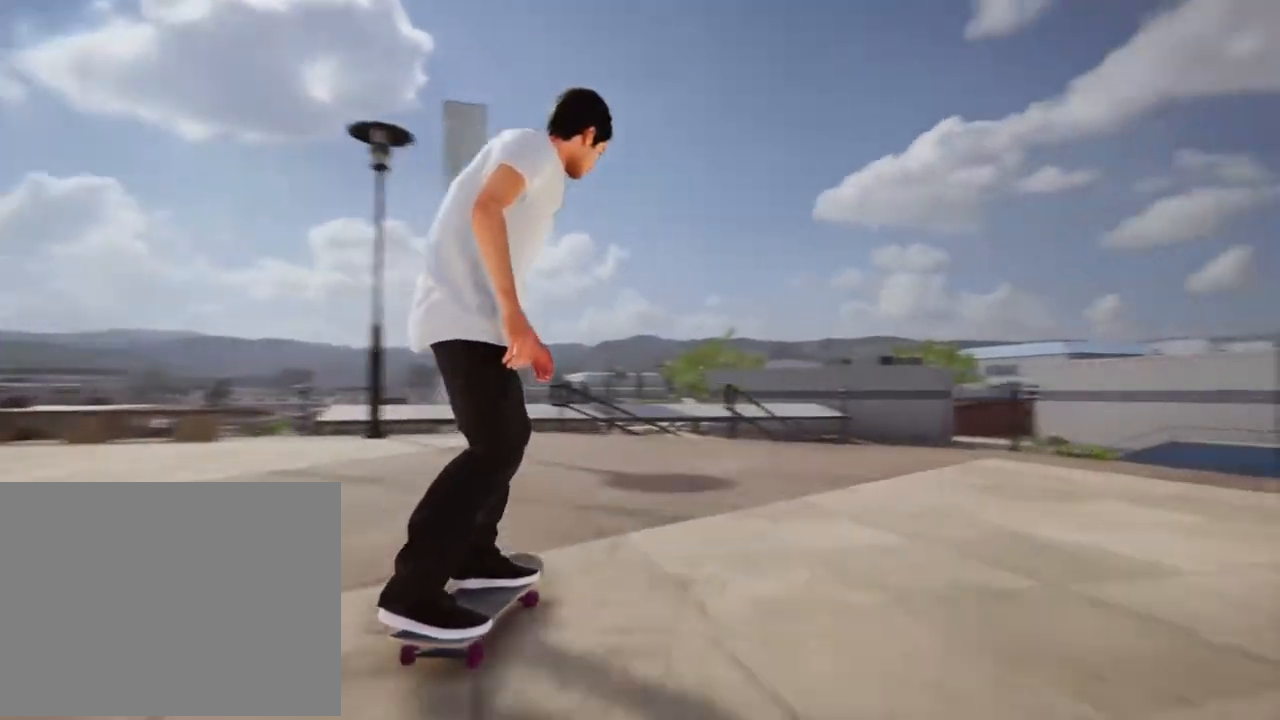
{"buttons": [], "left_stick": "center", "right_stick": "center", "events": []}
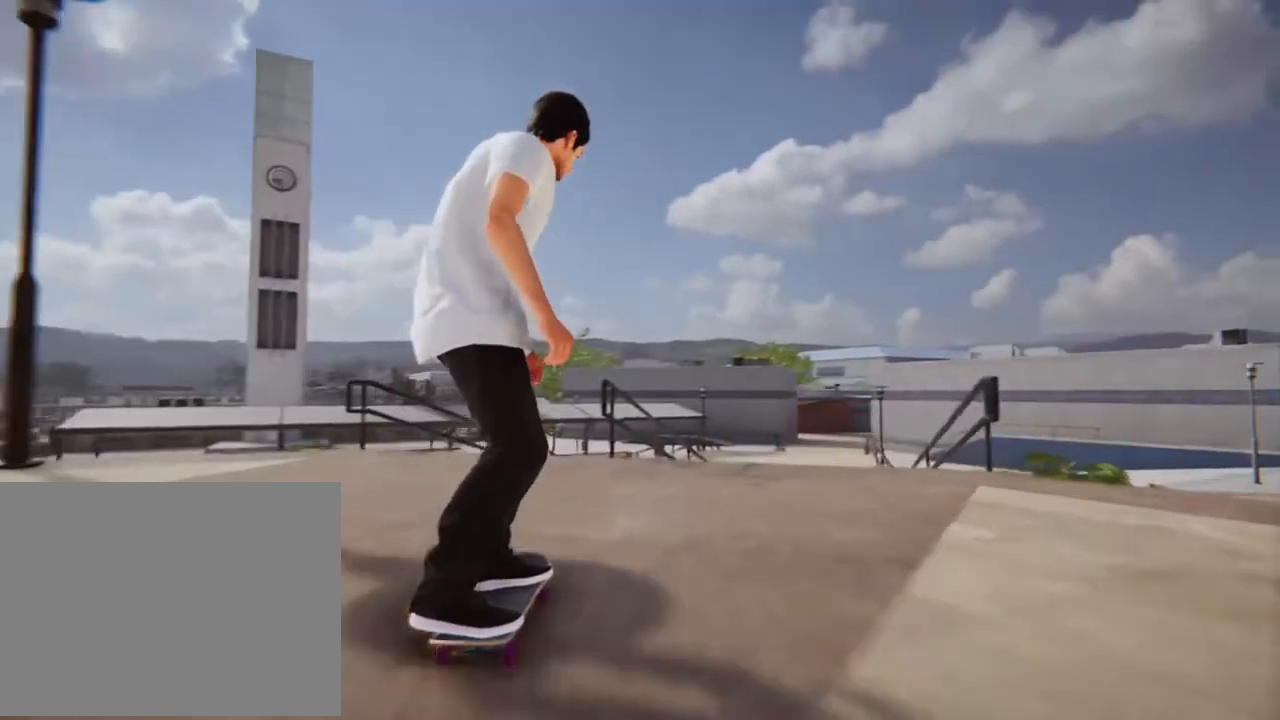
{"buttons": [], "left_stick": "center", "right_stick": "down", "events": [[67, "L2", "down"], [201, "L2", "up"], [434, "right_stick", "down"]]}
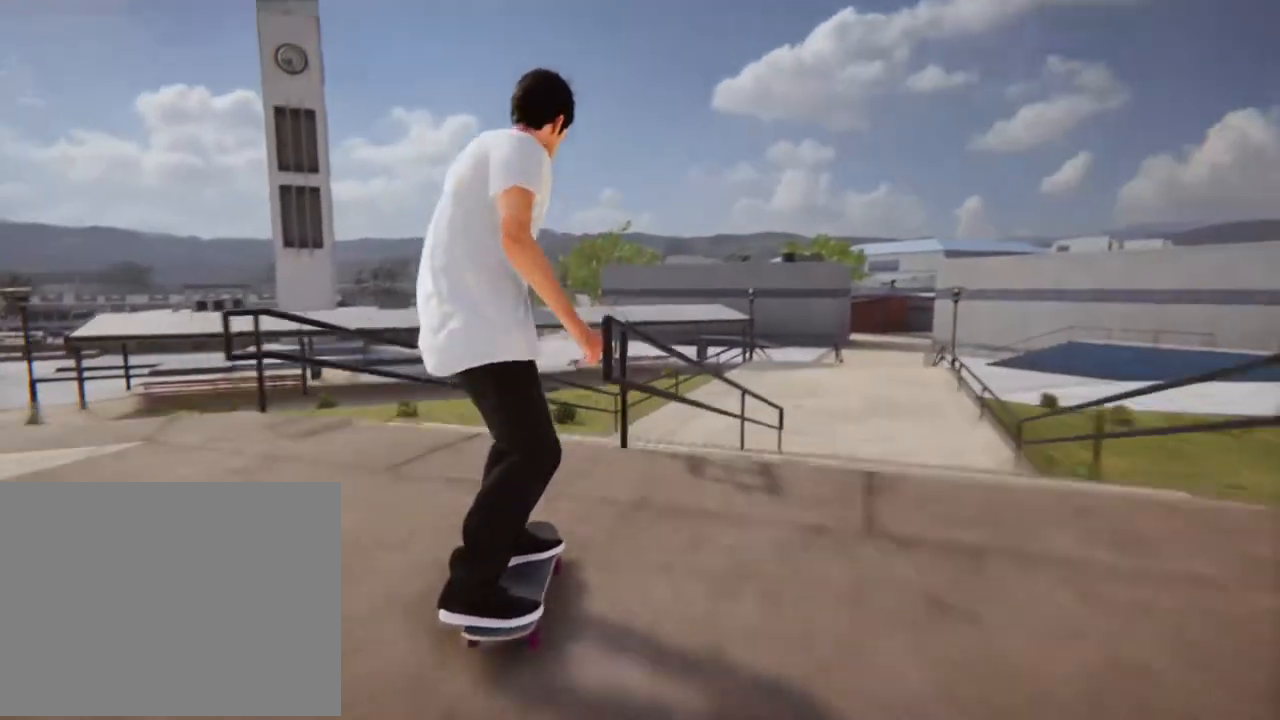
{"buttons": [], "left_stick": "center", "right_stick": "center", "events": [[434, "right_stick", "up-left"], [501, "right_stick", "center"]]}
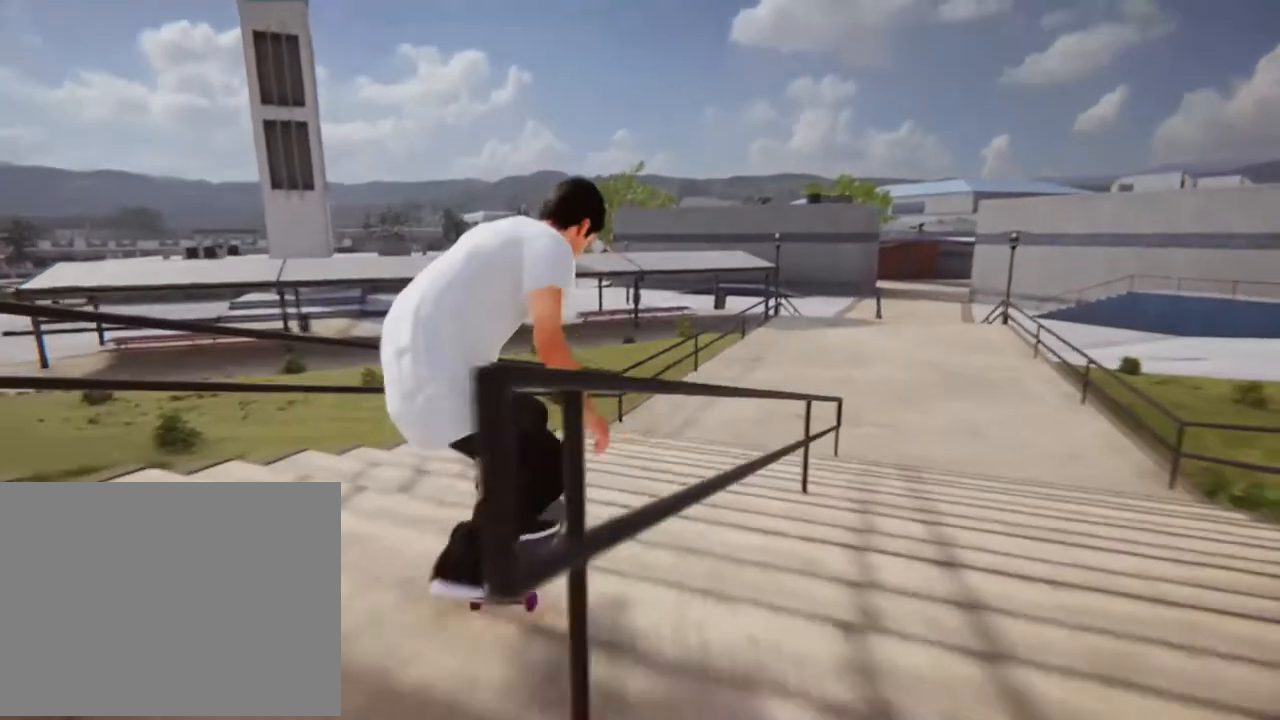
{"buttons": [], "left_stick": "center", "right_stick": "center", "events": []}